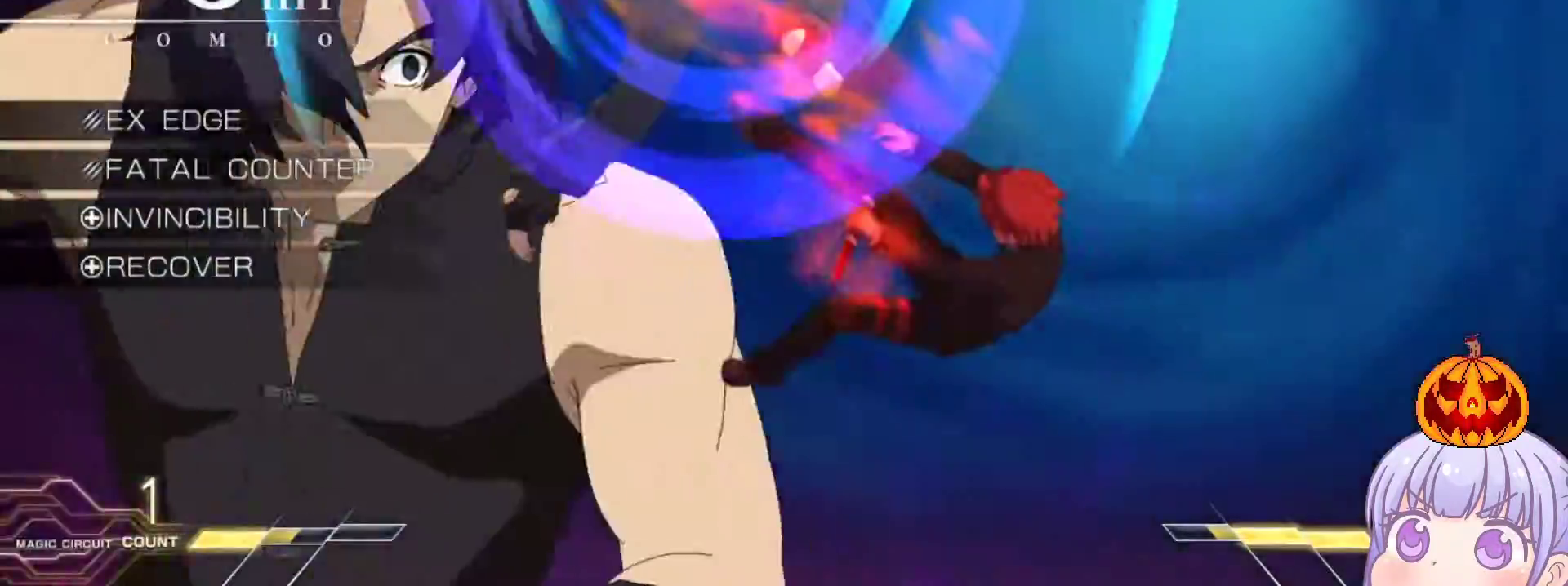
Gameplay with a controller (arcade stick); each line is a JSON object with the inputs held at the frame after it. "events" lists button and stick changes between this image and that frame as [ms after this image, input, new state], when the widget could be followed in between. Not read: L3 R3.
{"buttons": ["SQUARE"], "left_stick": "center", "events": []}
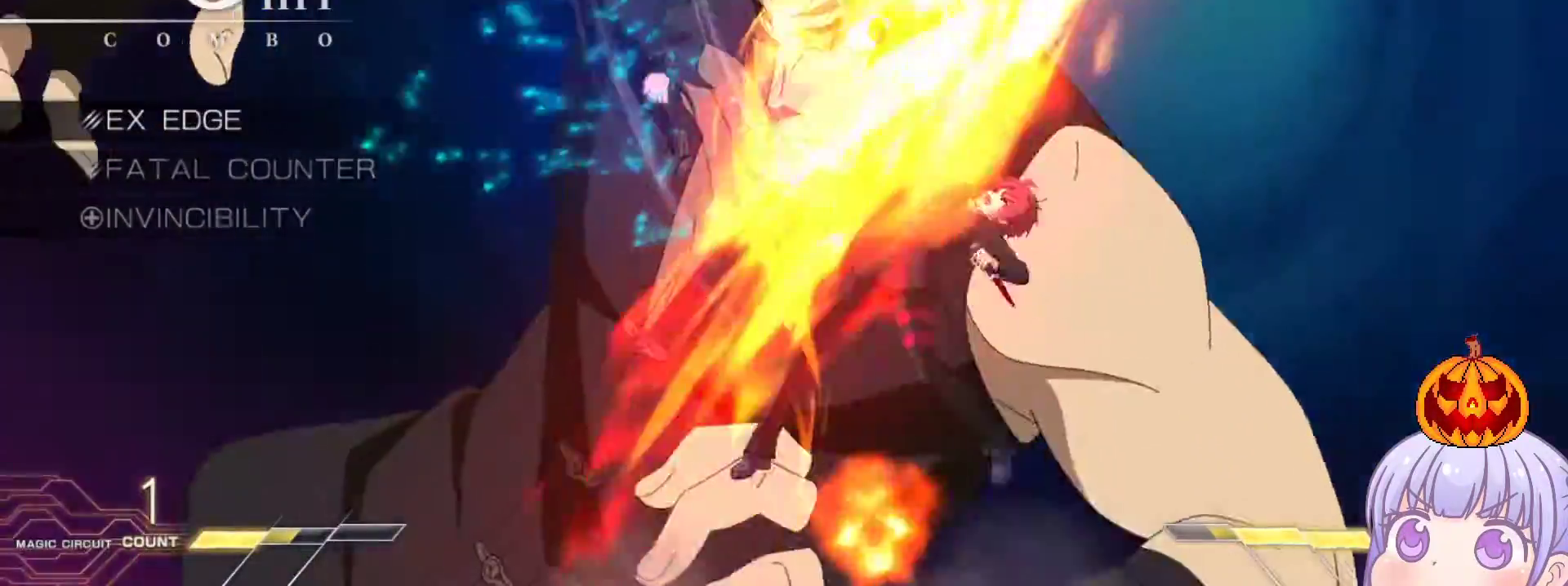
{"buttons": ["SQUARE"], "left_stick": "center", "events": []}
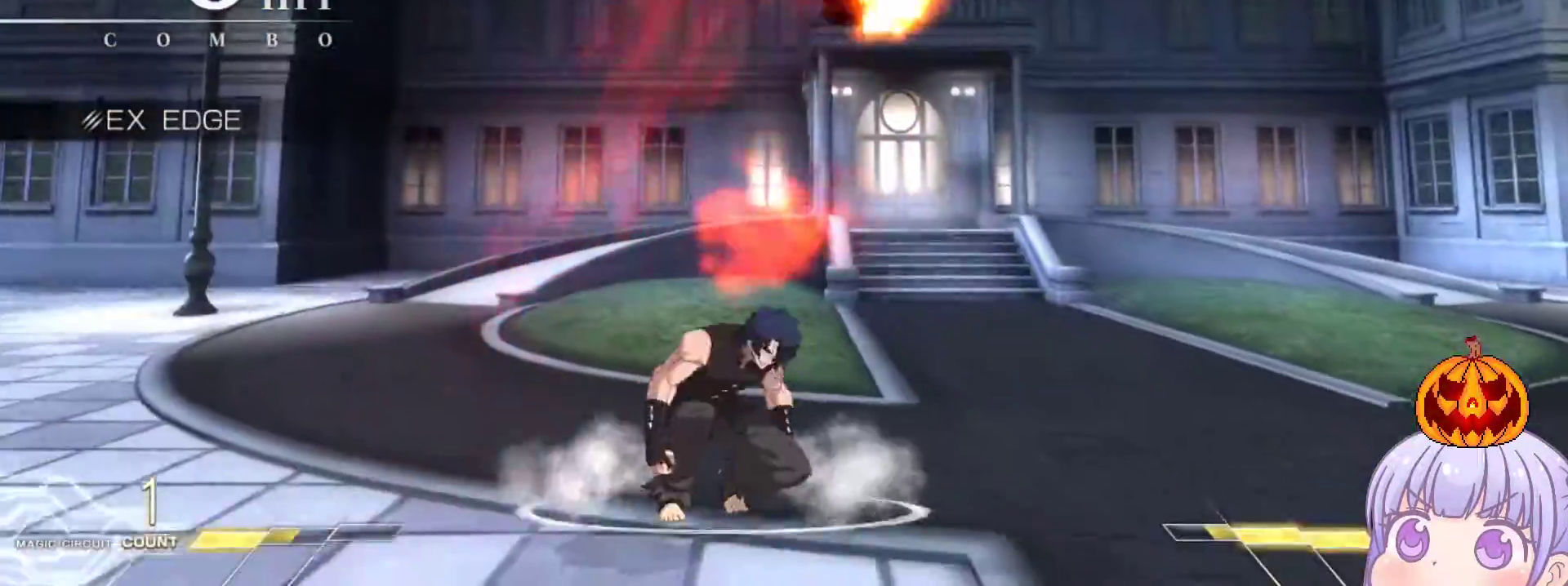
{"buttons": ["SQUARE"], "left_stick": "center", "events": []}
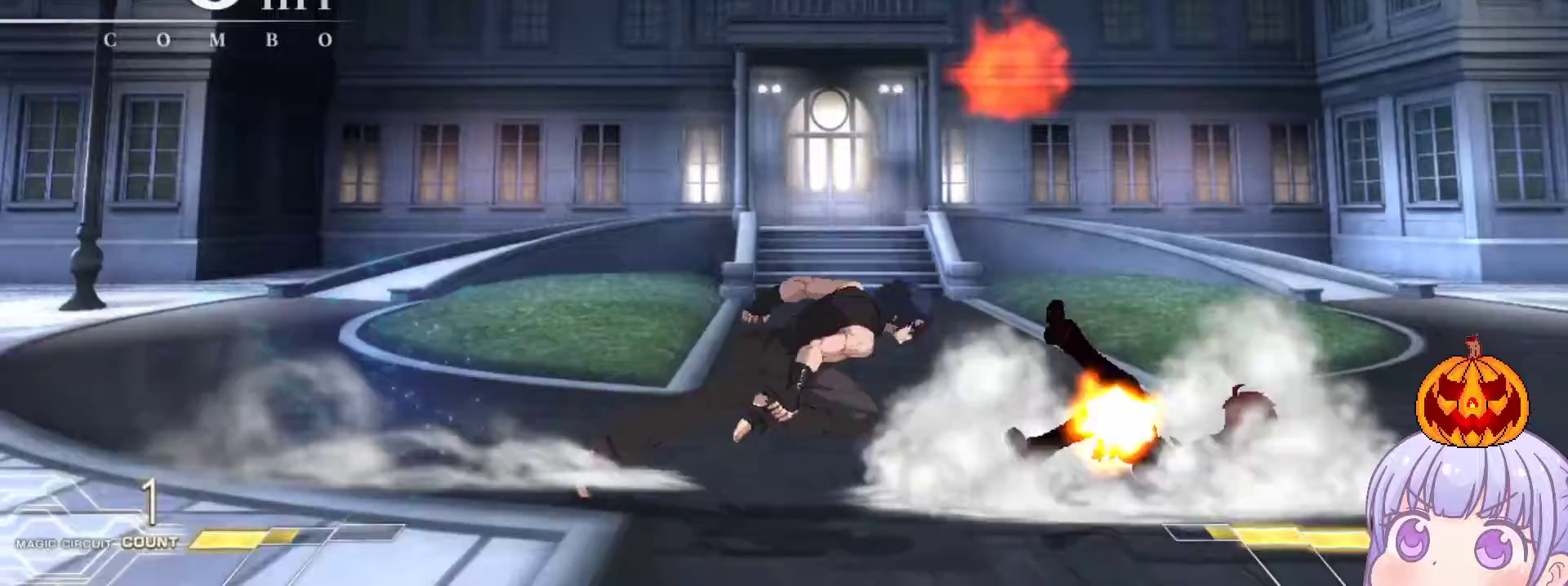
{"buttons": ["SQUARE"], "left_stick": "right", "events": [[250, "left_stick", "right"]]}
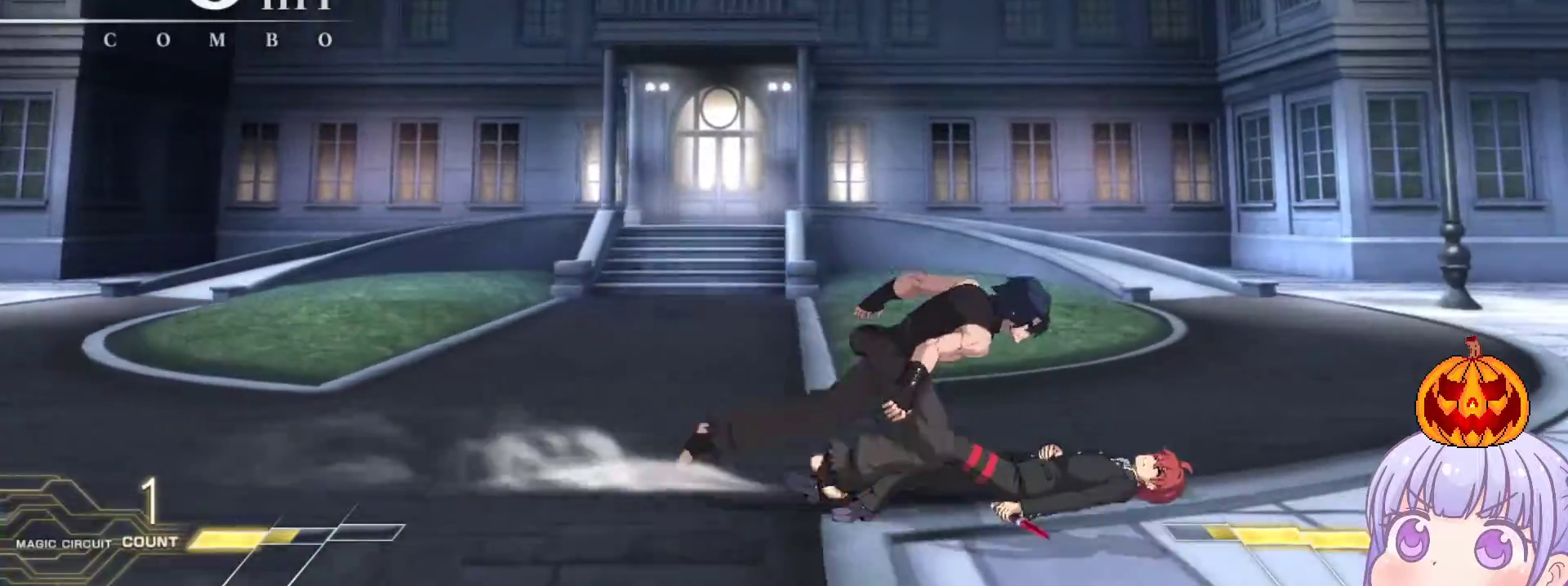
{"buttons": [], "left_stick": "down-right", "events": [[17, "left_stick", "center"], [267, "left_stick", "right"], [333, "SQUARE", "up"], [417, "left_stick", "down-right"]]}
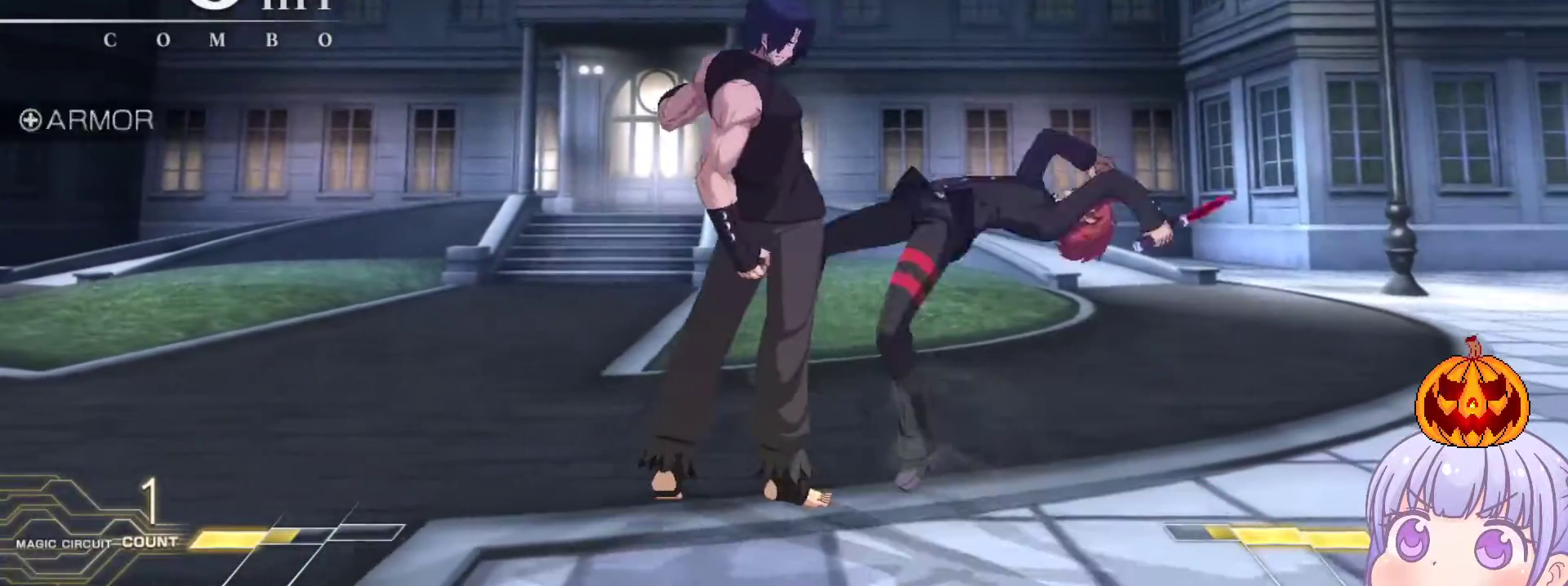
{"buttons": [], "left_stick": "right", "events": [[250, "left_stick", "right"]]}
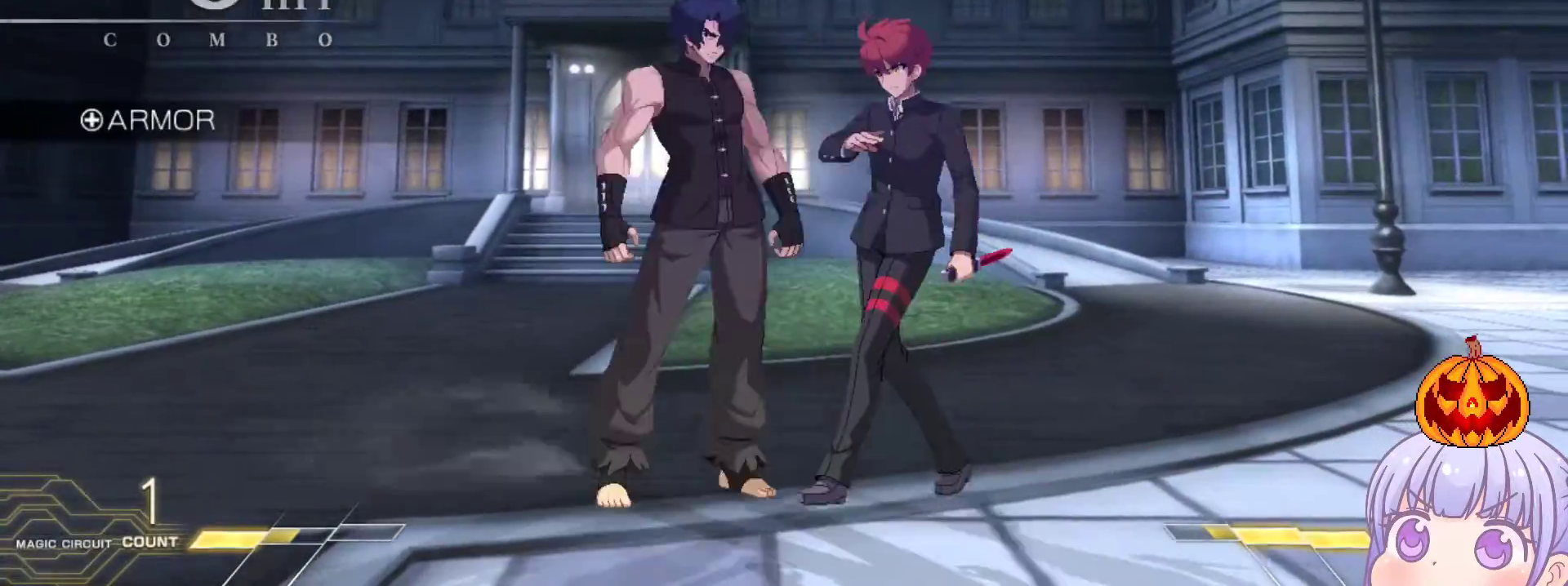
{"buttons": [], "left_stick": "down-right", "events": [[150, "left_stick", "down-right"], [167, "SQUARE", "down"], [217, "SQUARE", "up"], [350, "TRIANGLE", "down"], [400, "TRIANGLE", "up"]]}
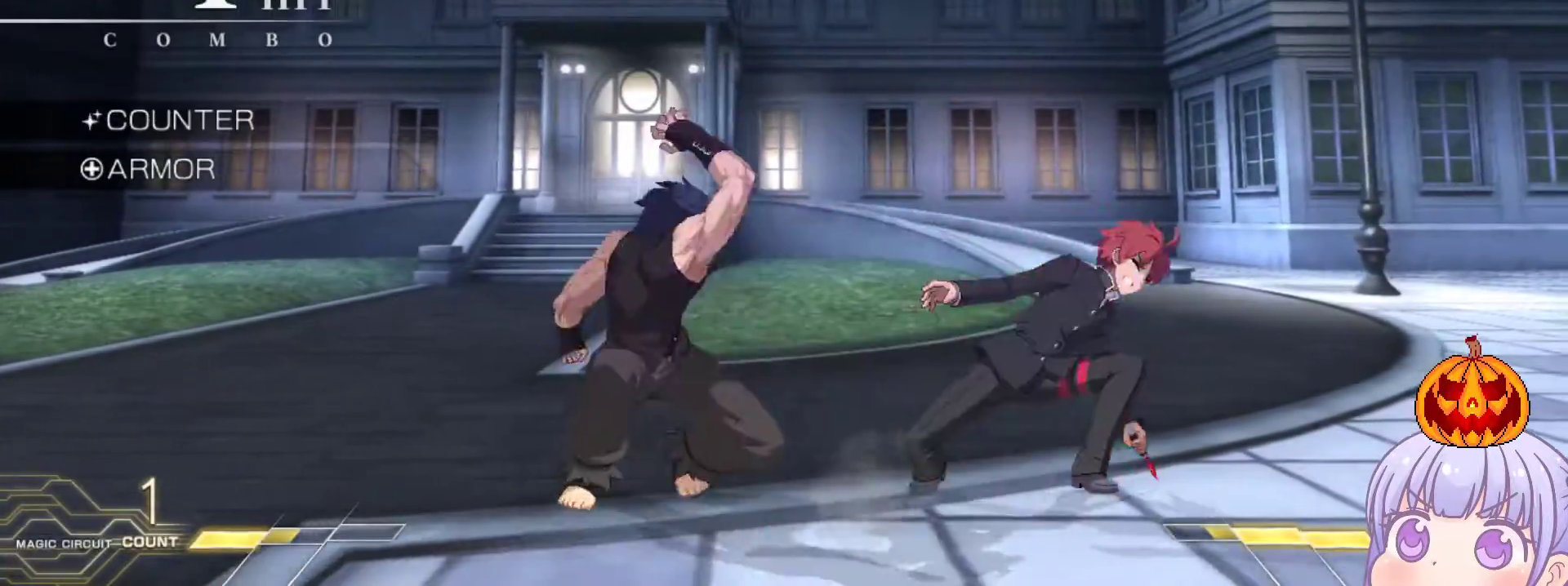
{"buttons": ["SQUARE"], "left_stick": "down-right", "events": [[500, "SQUARE", "down"]]}
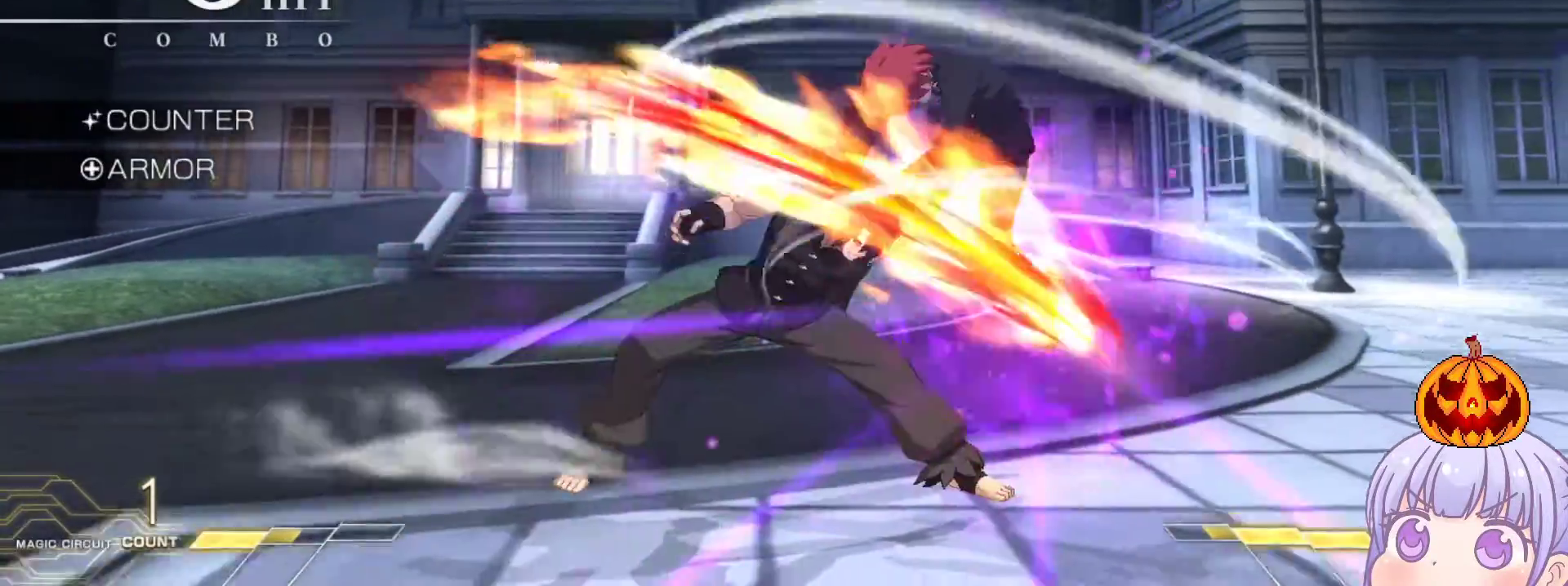
{"buttons": ["SQUARE"], "left_stick": "center", "events": [[200, "left_stick", "center"]]}
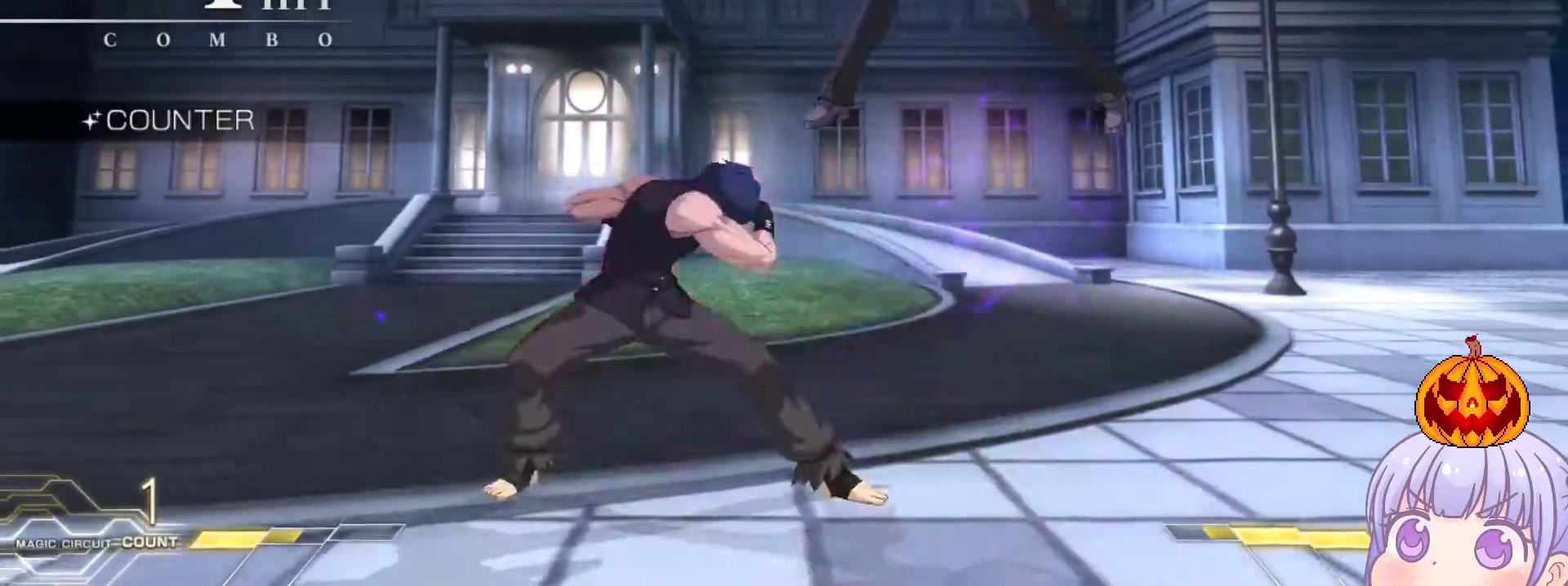
{"buttons": ["SQUARE"], "left_stick": "center", "events": []}
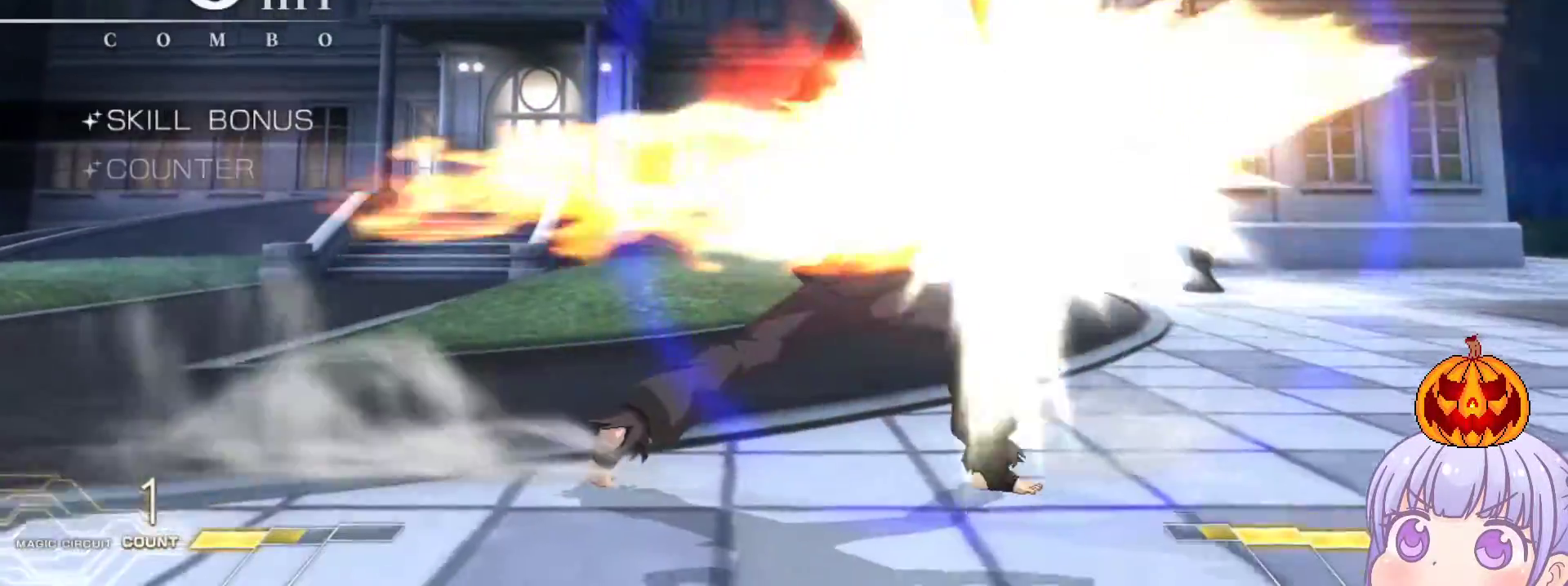
{"buttons": ["SQUARE"], "left_stick": "center", "events": []}
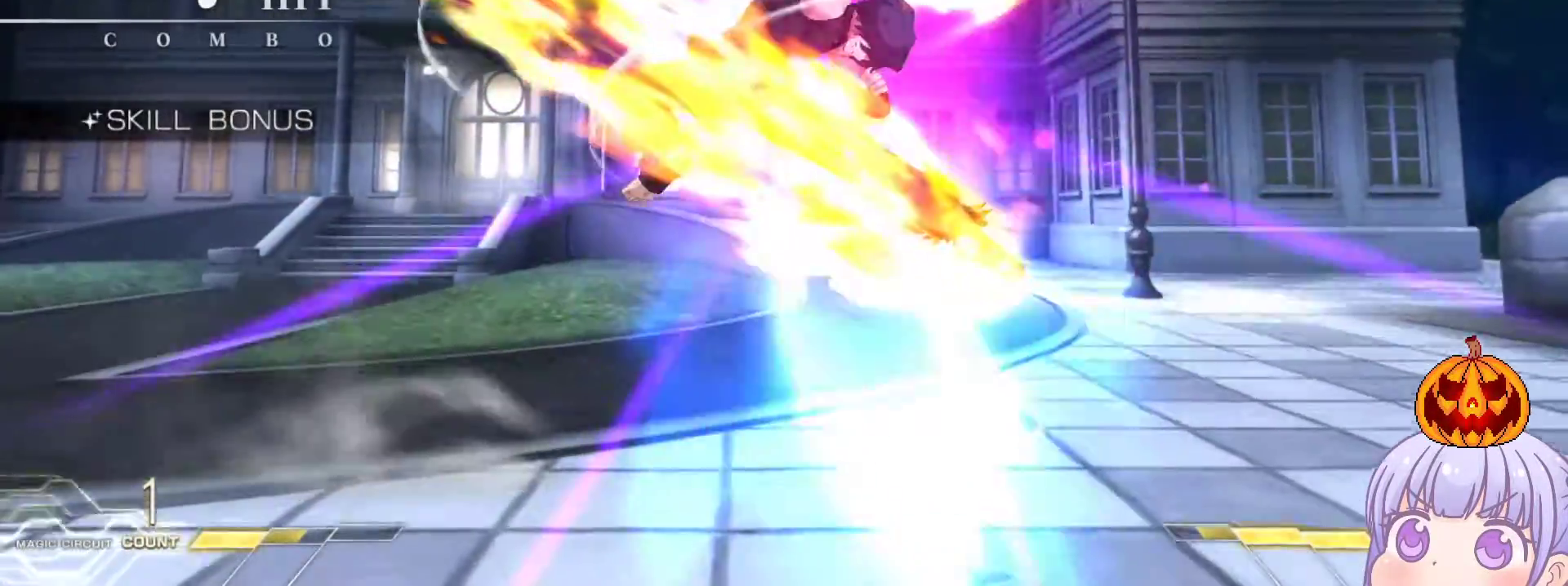
{"buttons": ["SQUARE"], "left_stick": "center", "events": []}
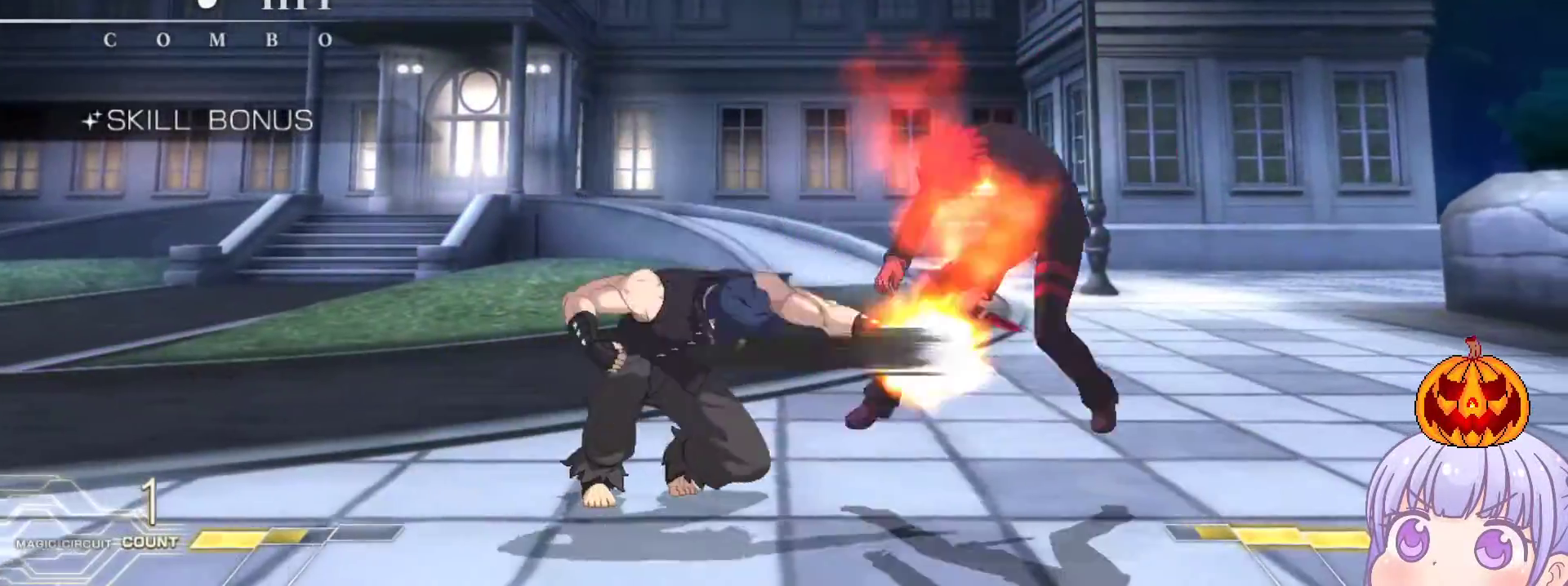
{"buttons": ["SQUARE"], "left_stick": "center", "events": []}
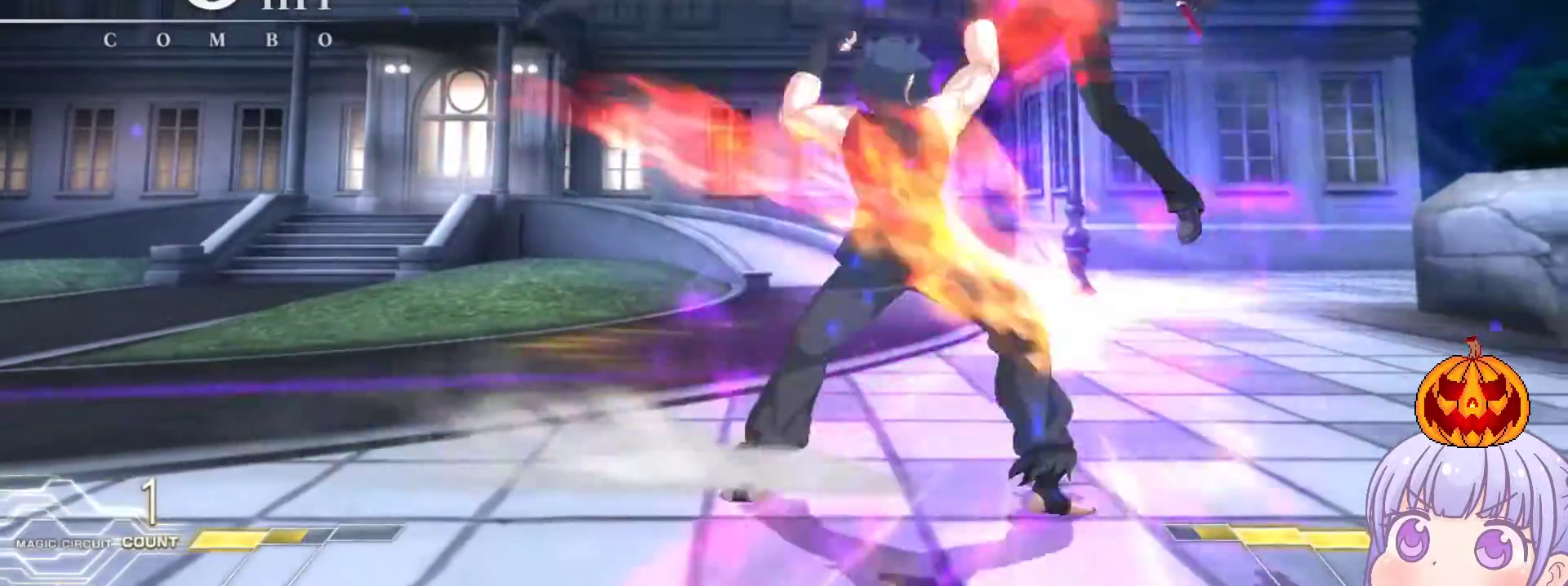
{"buttons": ["SQUARE"], "left_stick": "center", "events": []}
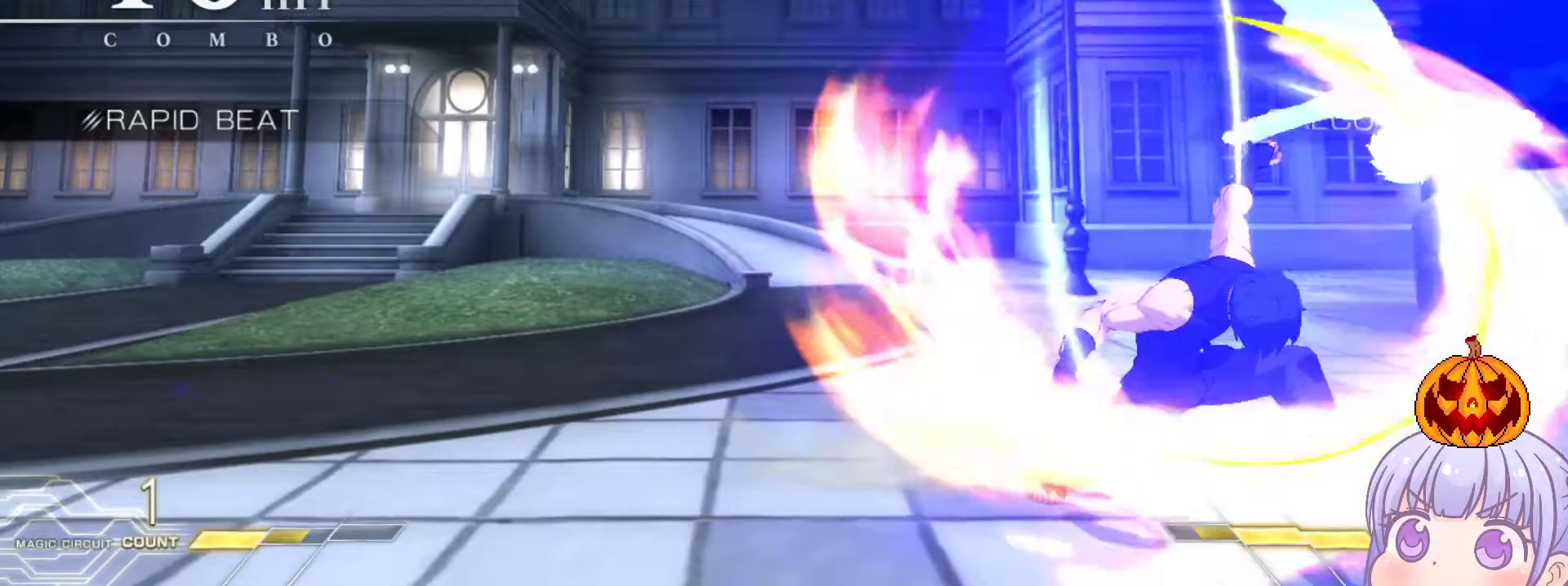
{"buttons": [], "left_stick": "down-right", "events": [[350, "SQUARE", "up"], [350, "left_stick", "down-right"]]}
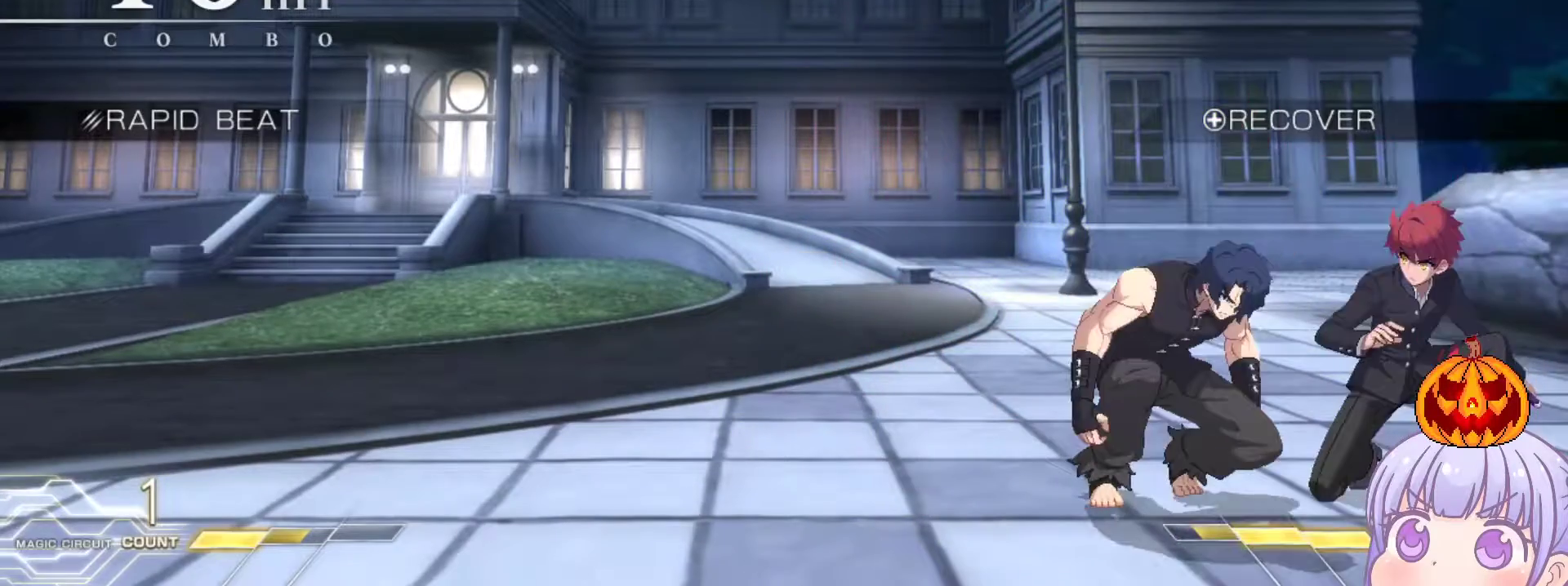
{"buttons": [], "left_stick": "down-right", "events": [[267, "TRIANGLE", "down"], [333, "TRIANGLE", "up"]]}
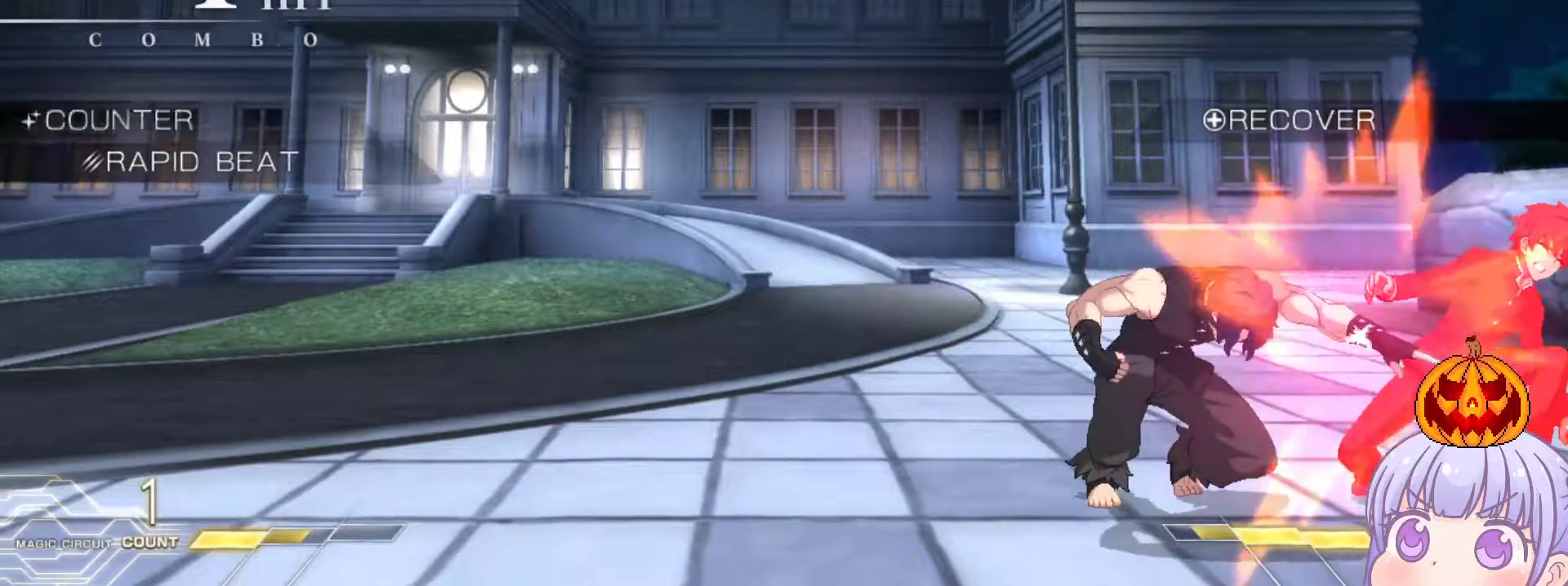
{"buttons": [], "left_stick": "down-right", "events": [[100, "left_stick", "down"], [300, "left_stick", "down-right"]]}
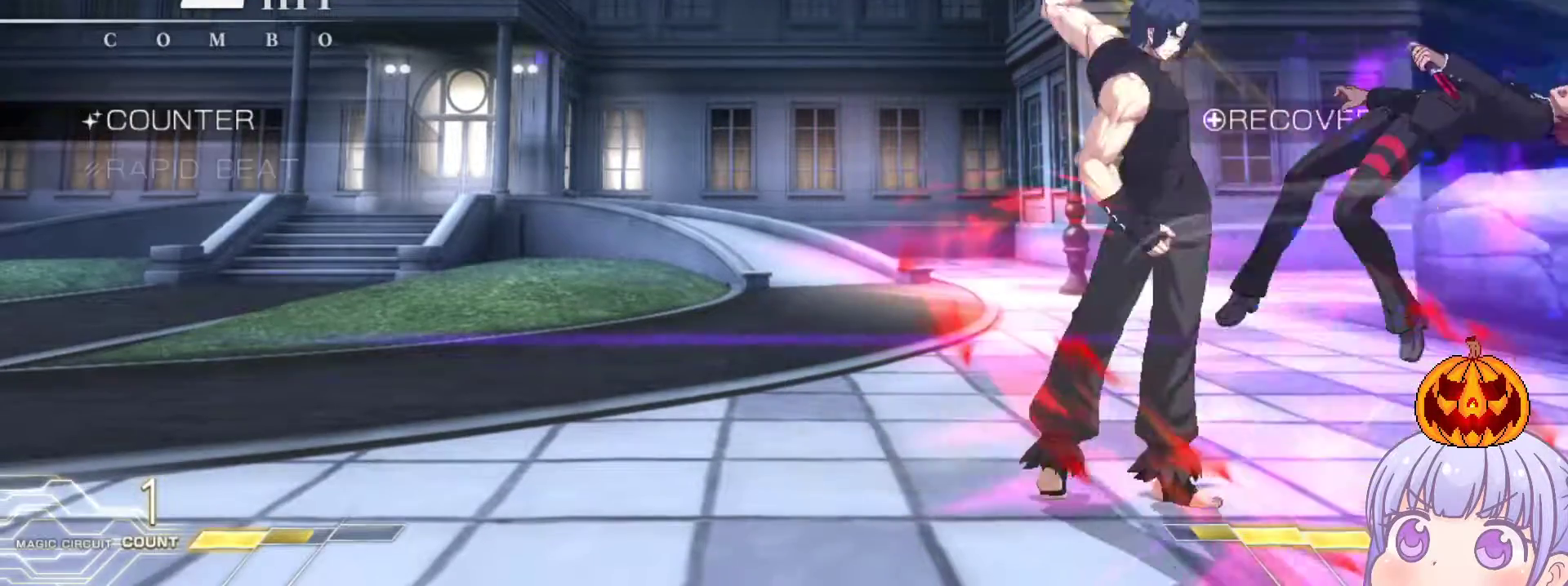
{"buttons": ["SQUARE"], "left_stick": "down-right", "events": [[367, "SQUARE", "down"]]}
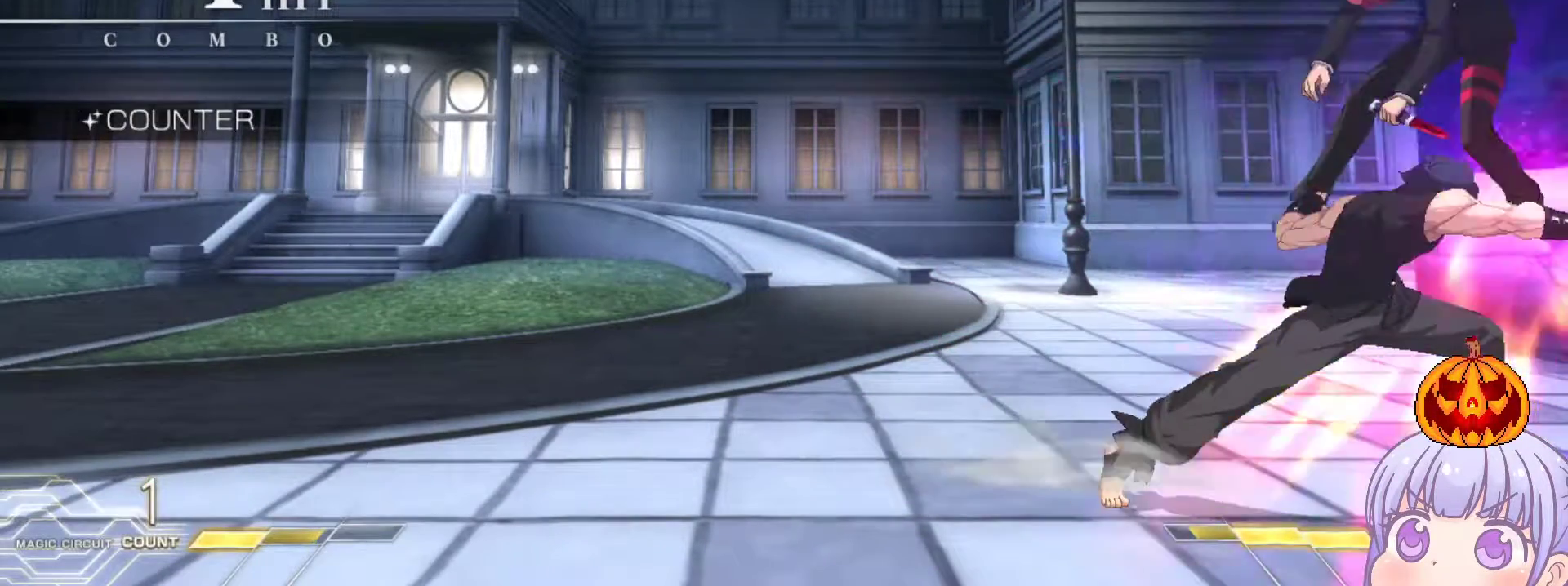
{"buttons": ["SQUARE"], "left_stick": "center", "events": [[250, "left_stick", "center"]]}
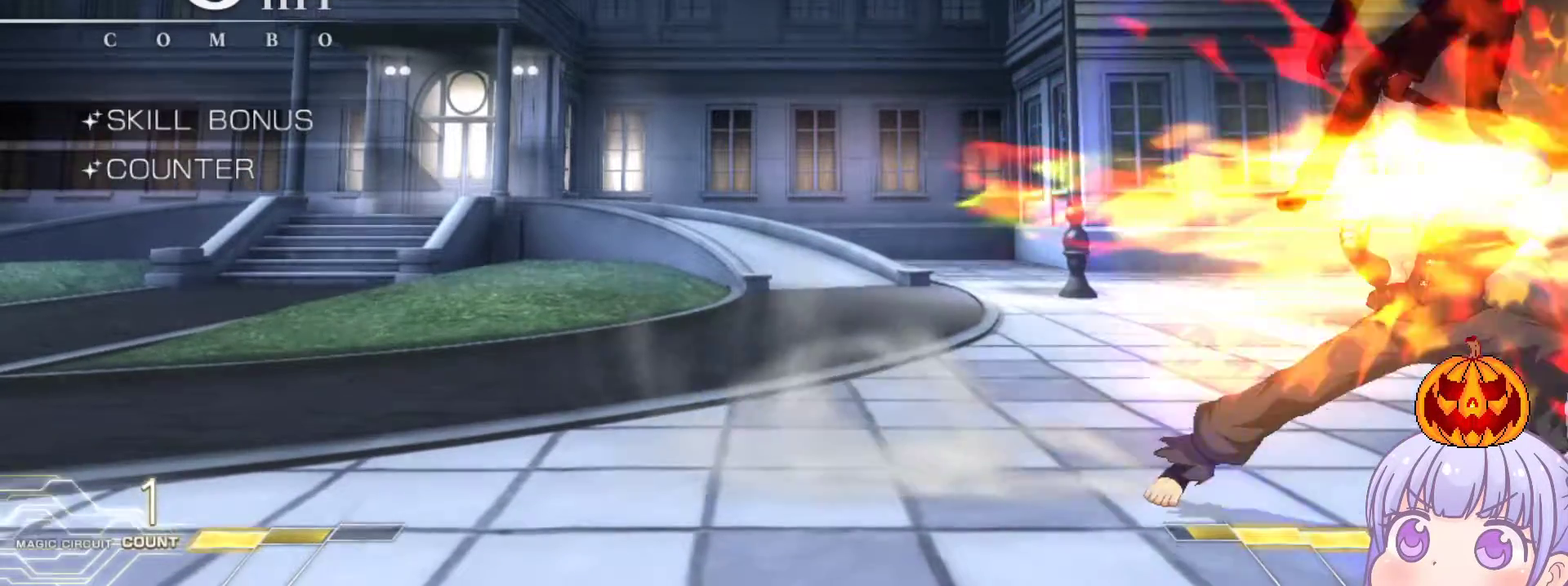
{"buttons": ["SQUARE"], "left_stick": "center", "events": []}
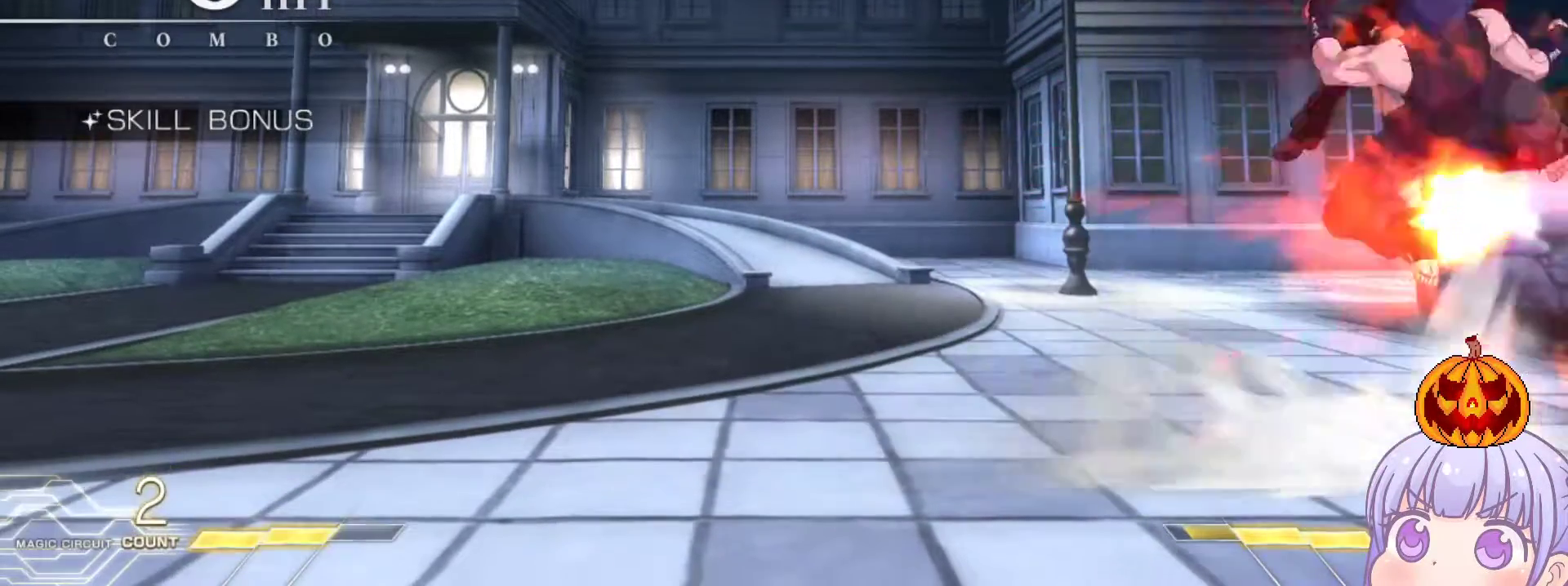
{"buttons": ["SQUARE"], "left_stick": "center", "events": []}
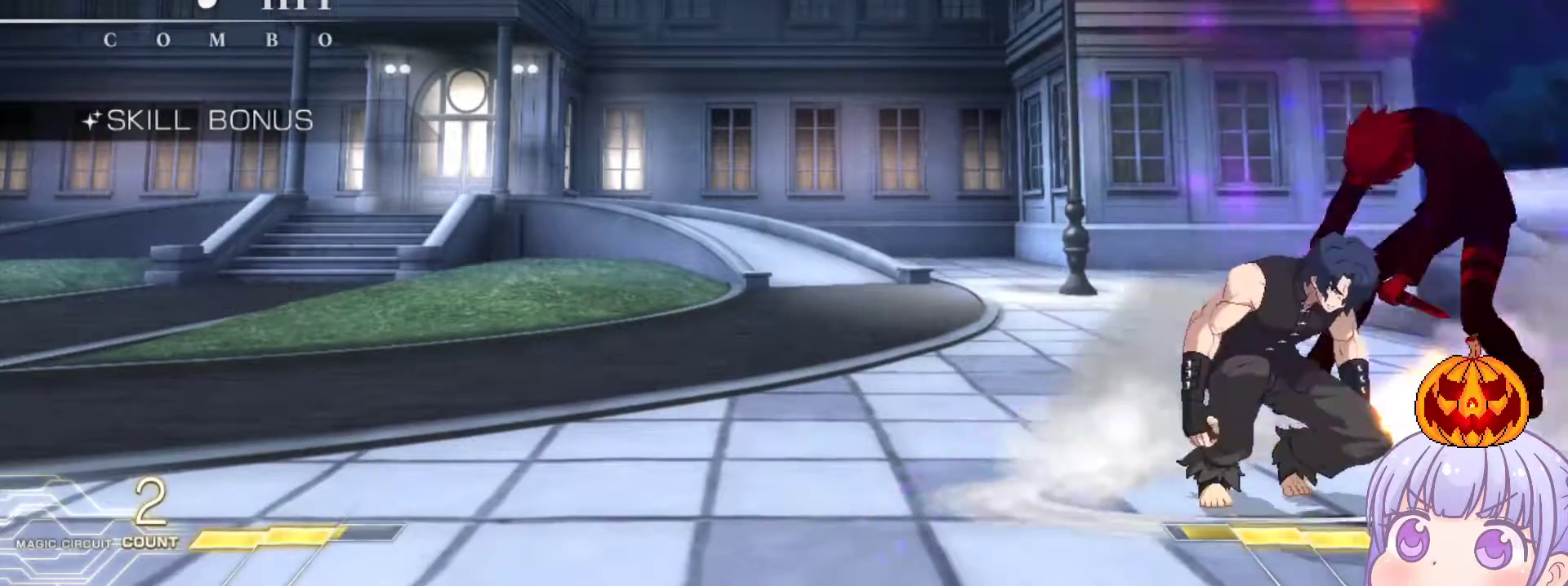
{"buttons": ["SQUARE"], "left_stick": "center", "events": []}
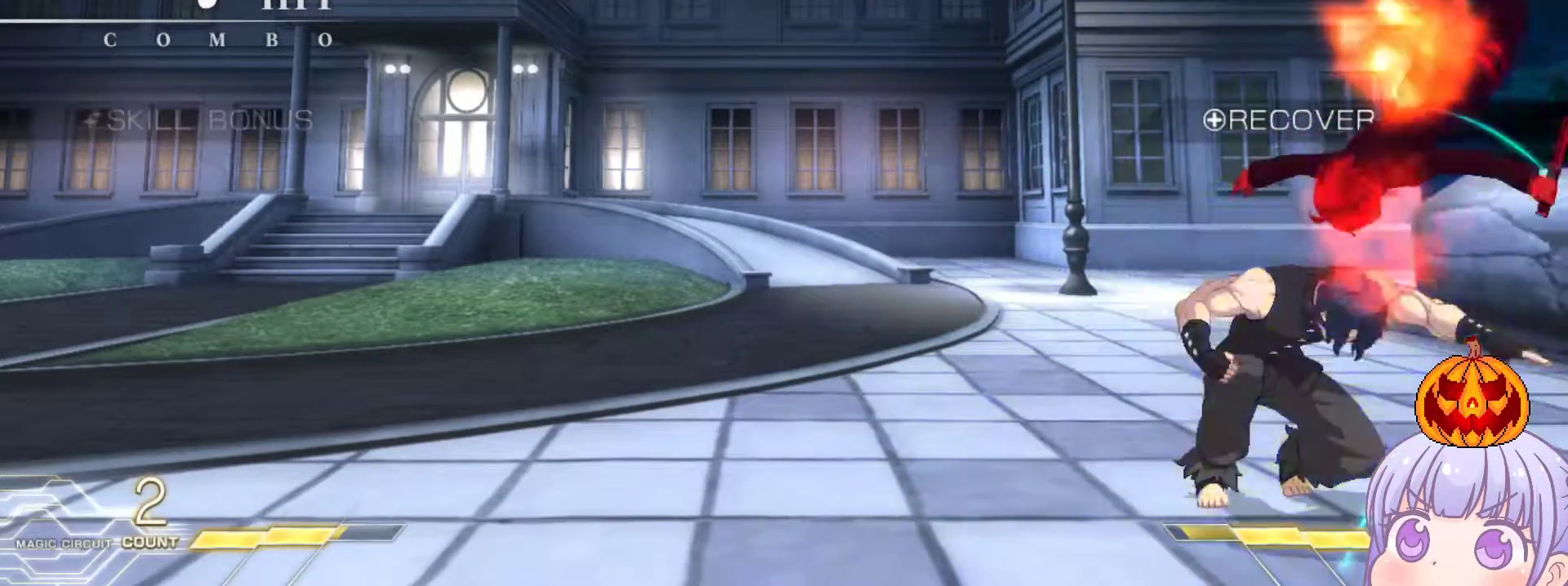
{"buttons": [], "left_stick": "down-right", "events": [[150, "SQUARE", "up"], [150, "left_stick", "down-right"]]}
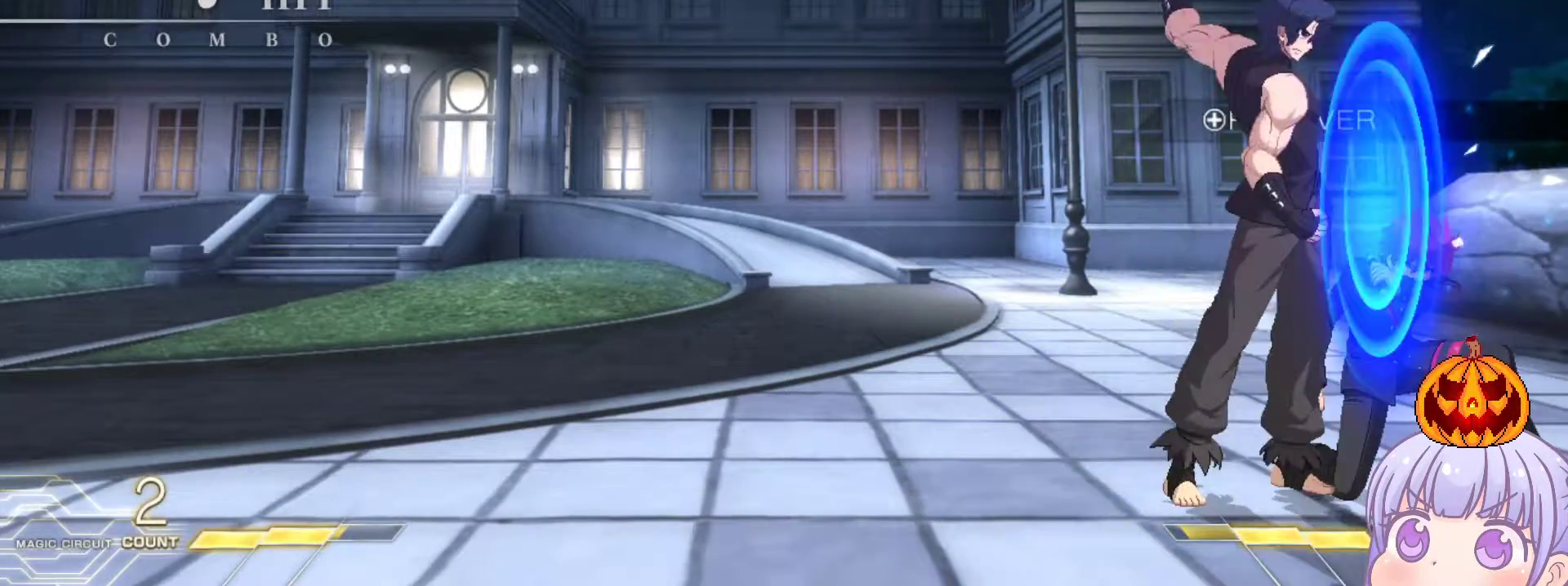
{"buttons": [], "left_stick": "down-right", "events": []}
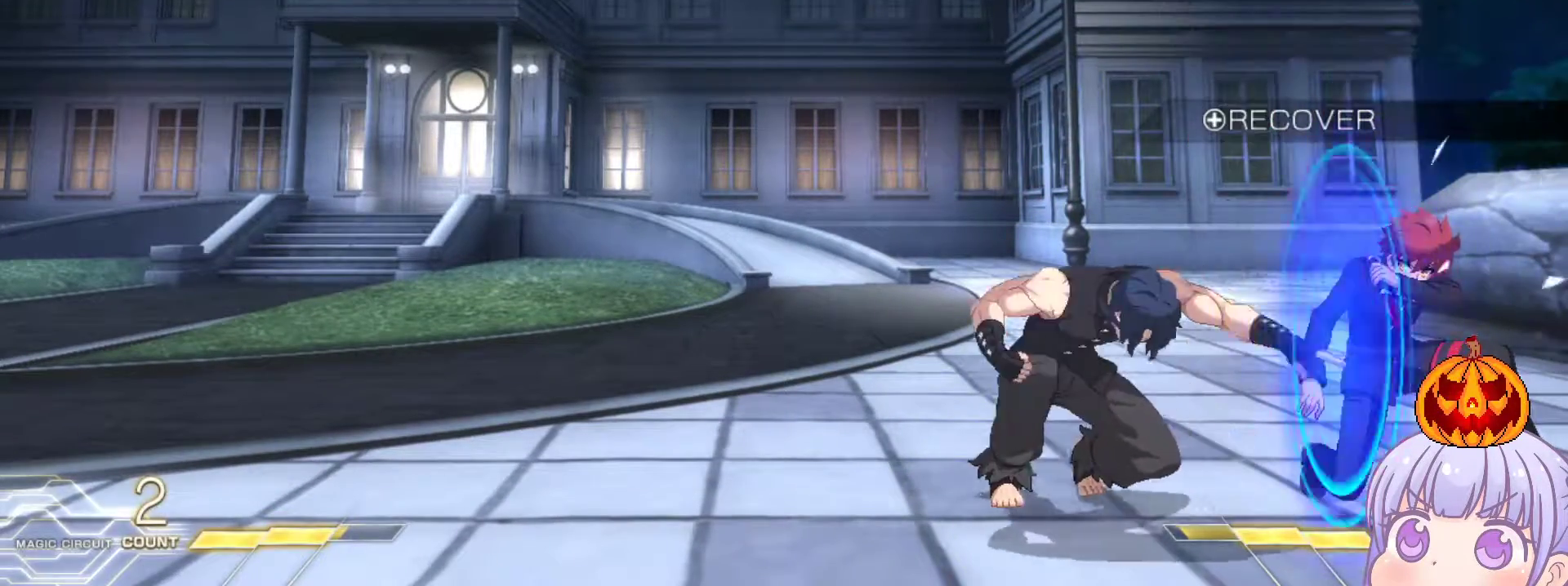
{"buttons": [], "left_stick": "down-right", "events": []}
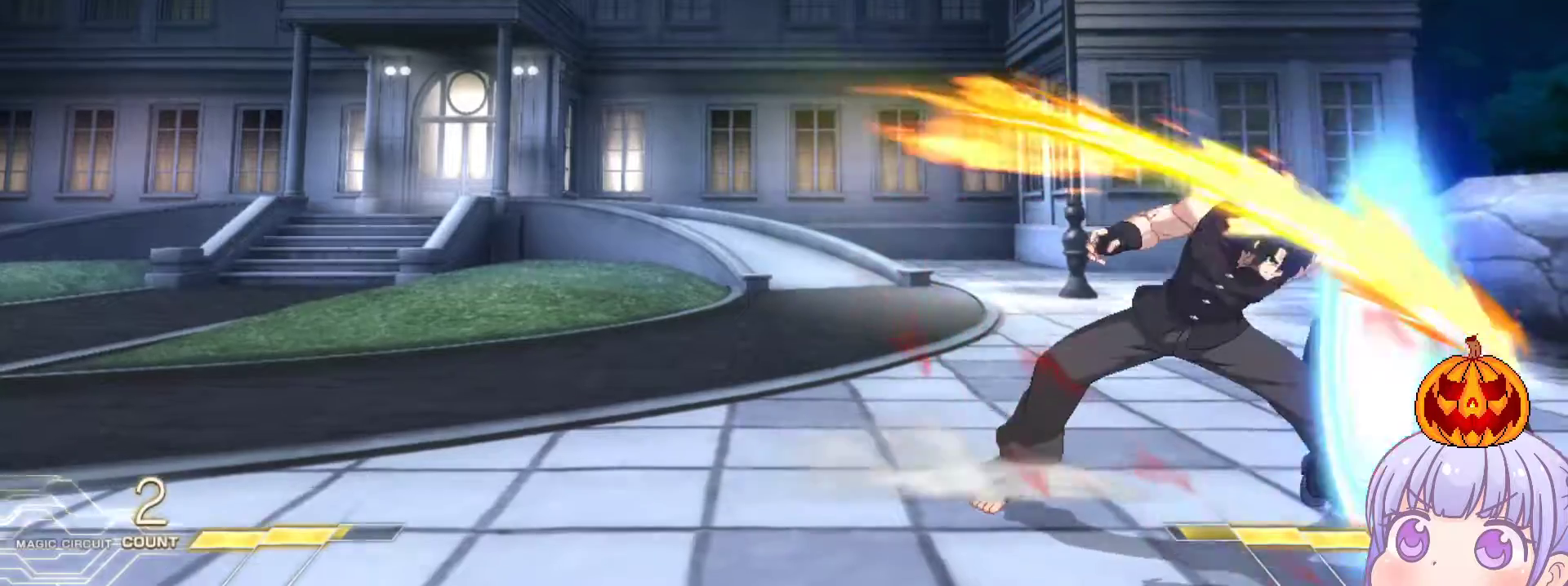
{"buttons": [], "left_stick": "down-right", "events": []}
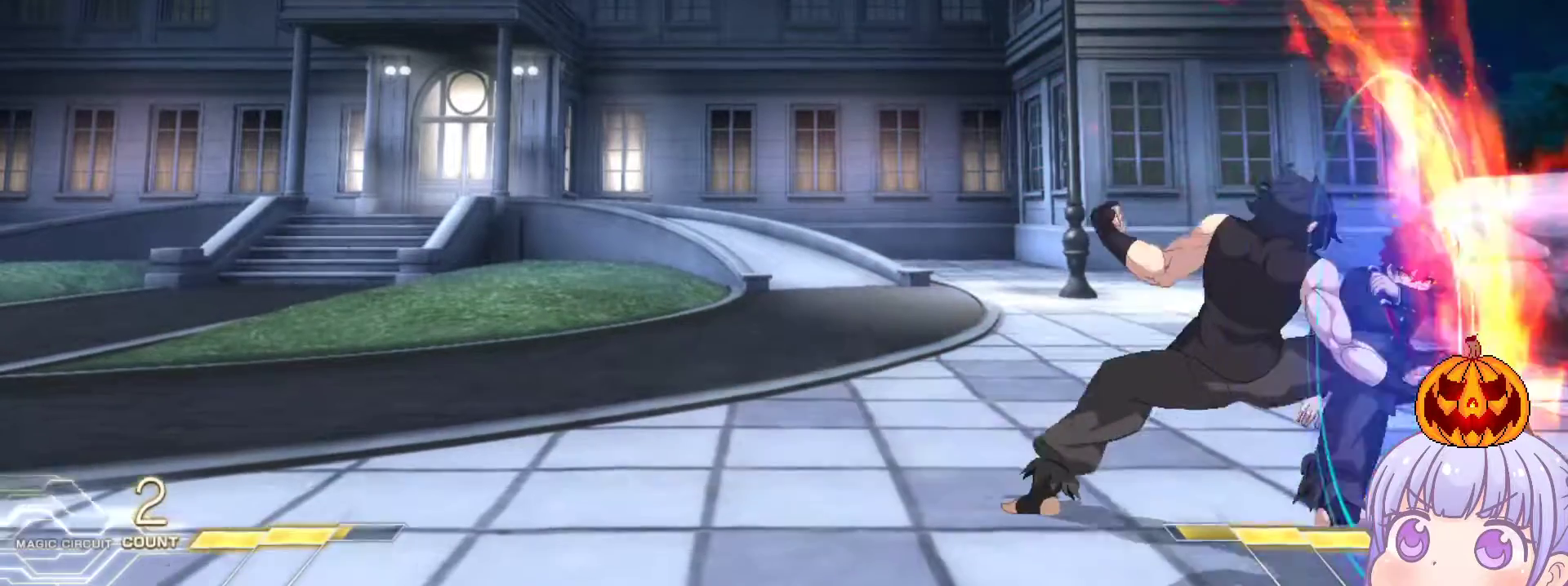
{"buttons": [], "left_stick": "down-left", "events": [[333, "R1", "down"], [417, "R1", "up"], [483, "left_stick", "down-left"]]}
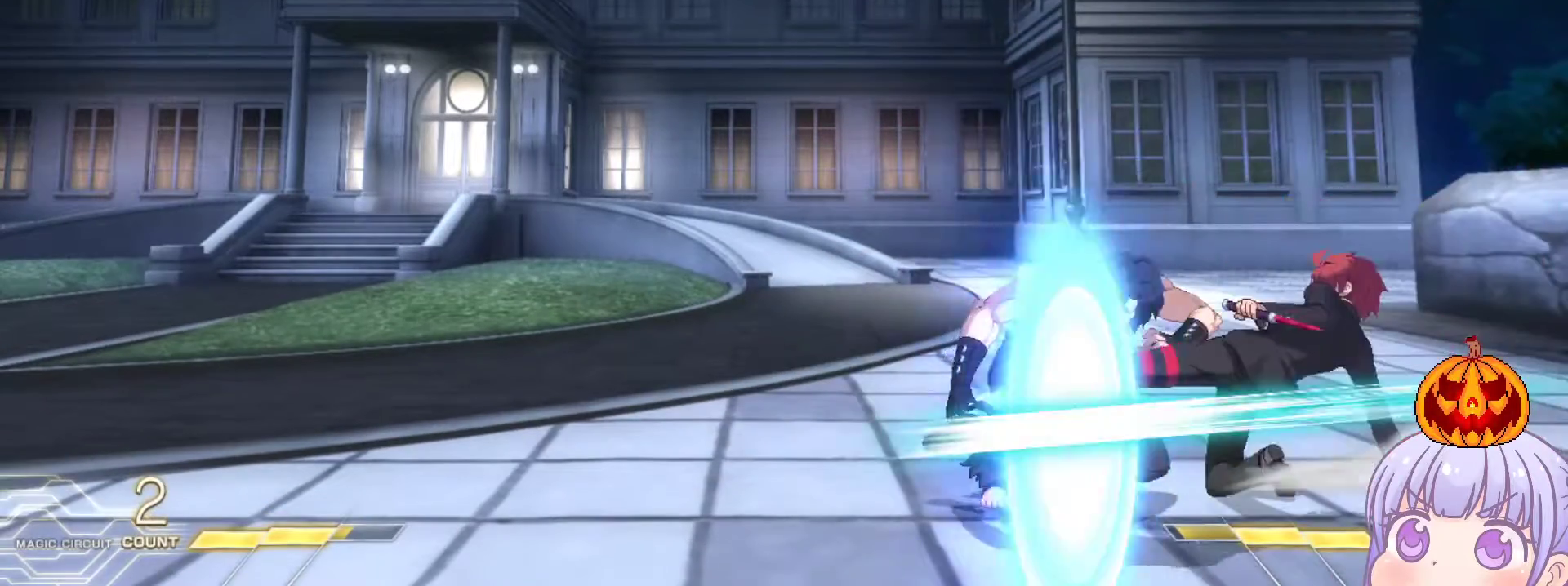
{"buttons": [], "left_stick": "center", "events": [[83, "TRIANGLE", "down"], [83, "left_stick", "center"], [117, "TRIANGLE", "up"], [333, "left_stick", "right"], [467, "left_stick", "center"]]}
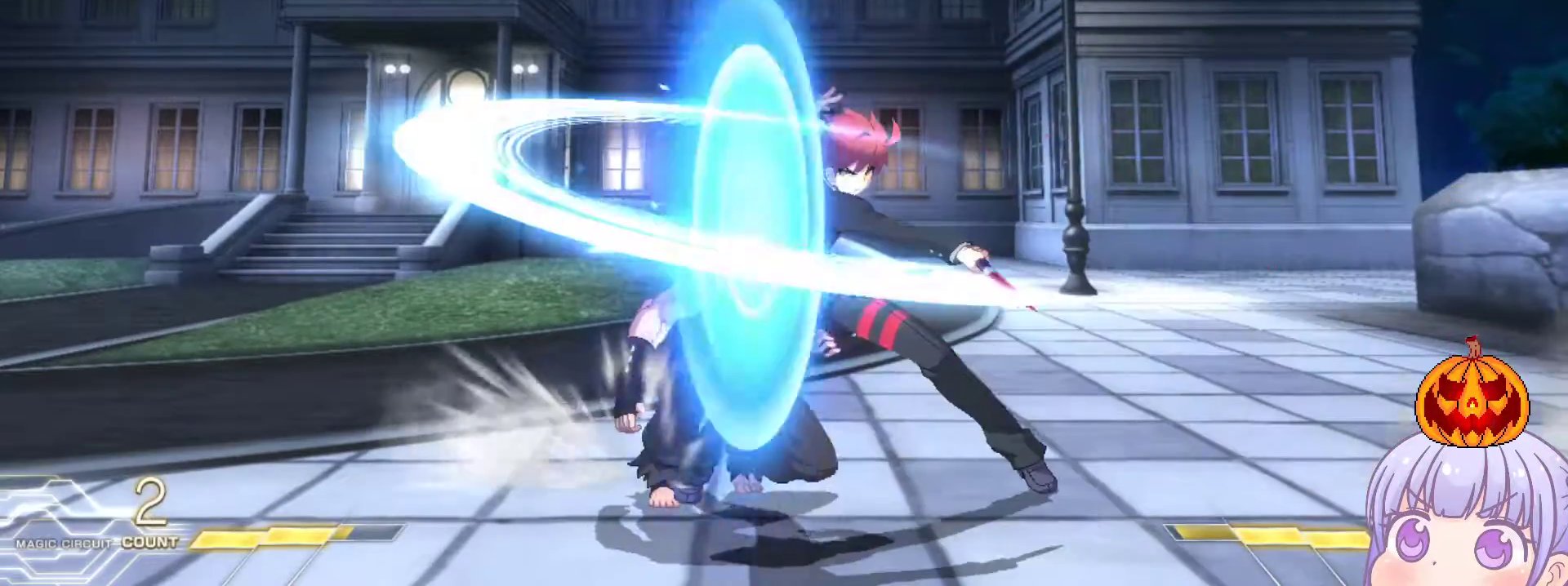
{"buttons": [], "left_stick": "down-right", "events": [[350, "left_stick", "right"], [500, "left_stick", "down-right"]]}